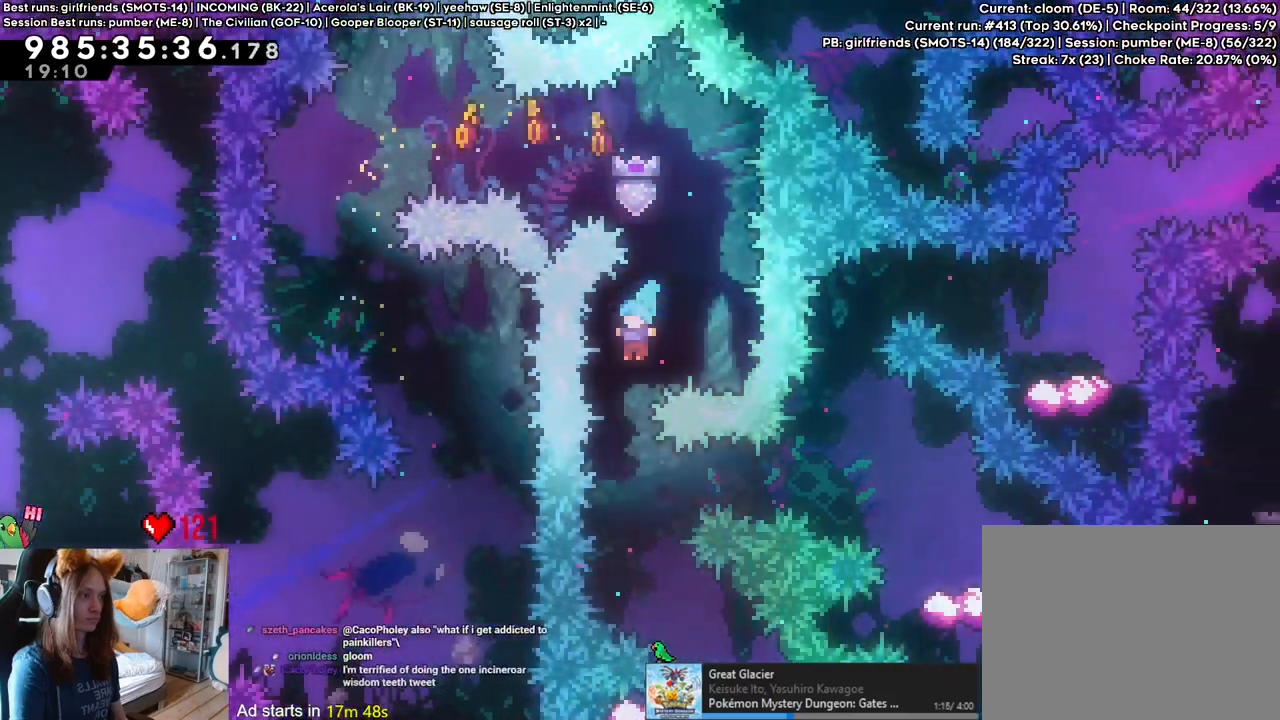
Gameplay with a controller (Nintendo layout); each line is a JSON object with the inputs held at the frame after it (dt_ms = milliseconds from this image to that frame). "events" lists button and stick changes between this image and that frame as [ms after this image, input, new state], when the widget could be followed in between. Not read: HOME L1 L3 R1 R3 SELECT.
{"dt_ms": 500, "buttons": ["L2"], "left_stick": "center", "right_stick": "center", "events": [[183, "left_stick", "right"], [417, "left_stick", "center"]]}
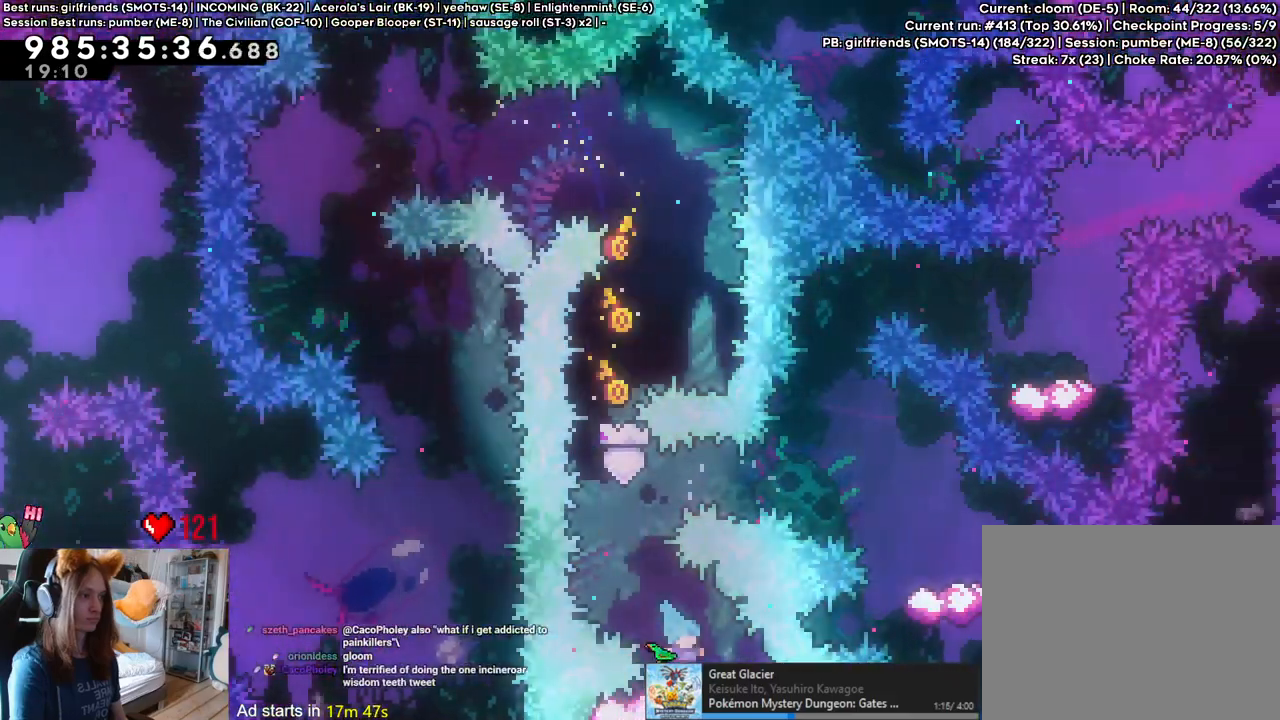
{"dt_ms": 500, "buttons": ["B", "Y", "L2"], "left_stick": "right", "right_stick": "center", "events": [[200, "left_stick", "left"], [217, "B", "down"], [417, "left_stick", "right"], [500, "Y", "down"]]}
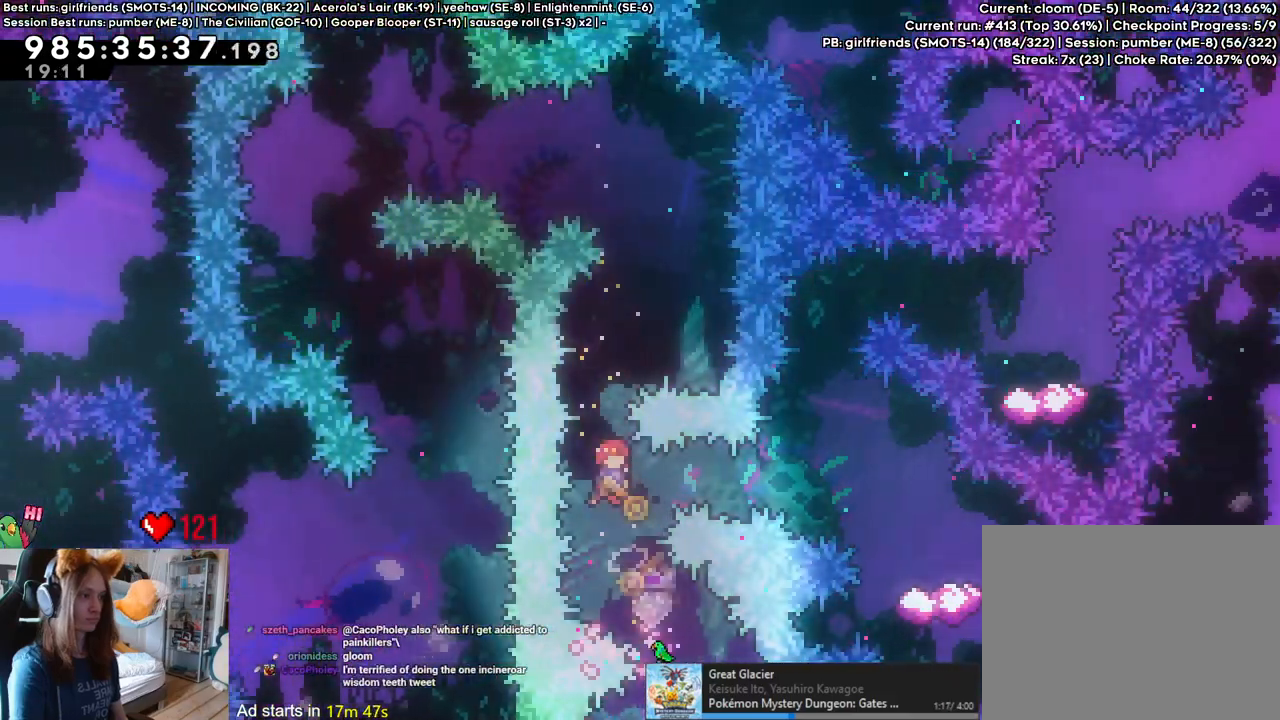
{"dt_ms": 1000, "buttons": ["B", "L2"], "left_stick": "center", "right_stick": "center", "events": [[167, "B", "up"], [167, "Y", "up"], [500, "left_stick", "down"], [583, "Y", "down"], [700, "Y", "up"], [750, "left_stick", "center"], [783, "B", "down"], [800, "left_stick", "up-left"], [850, "left_stick", "left"], [1000, "left_stick", "center"]]}
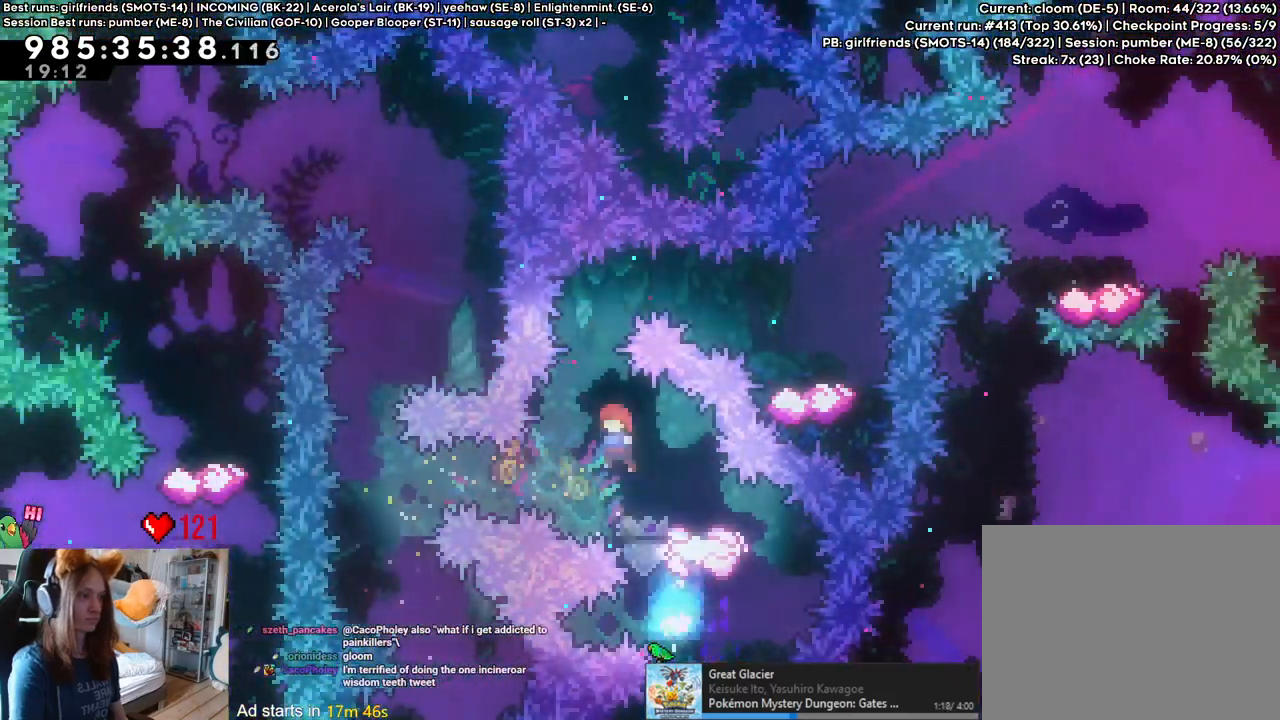
{"dt_ms": 500, "buttons": ["L2"], "left_stick": "left", "right_stick": "center", "events": [[167, "left_stick", "right"], [250, "Y", "down"], [400, "Y", "up"], [400, "left_stick", "left"], [417, "B", "up"]]}
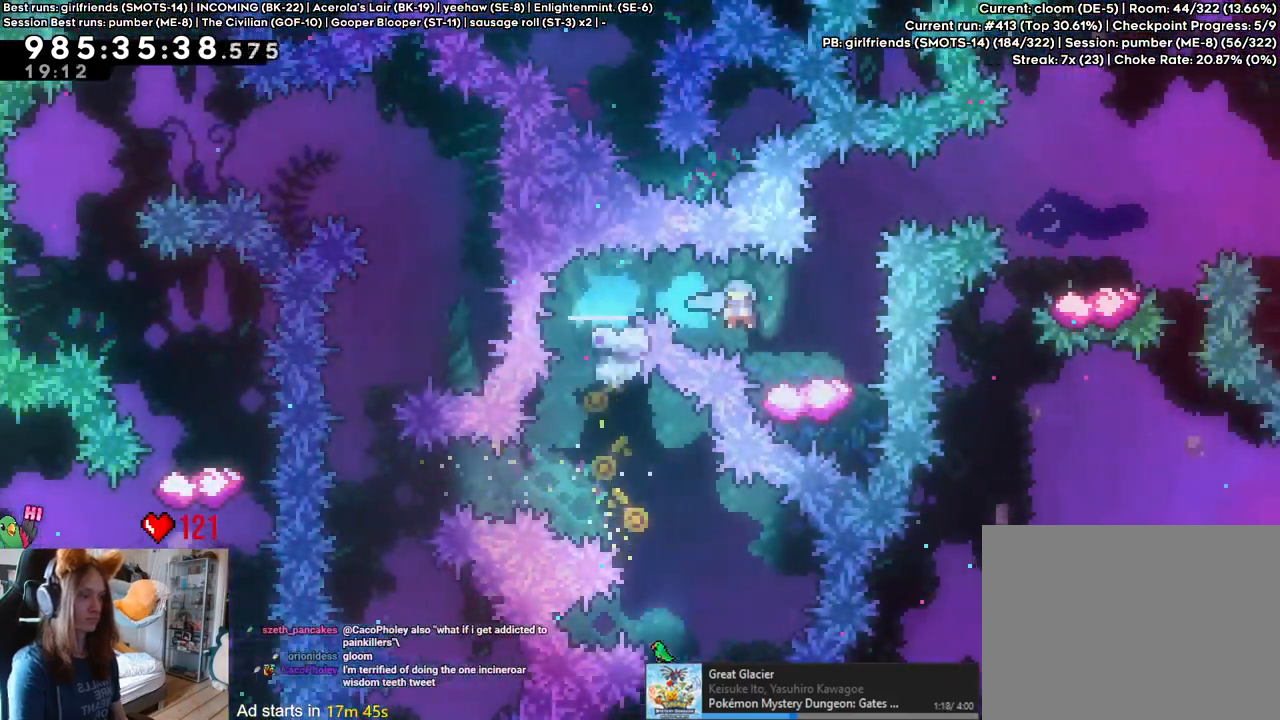
{"dt_ms": 500, "buttons": ["L2"], "left_stick": "right", "right_stick": "center", "events": [[117, "left_stick", "center"], [300, "left_stick", "right"], [350, "Y", "down"], [450, "Y", "up"]]}
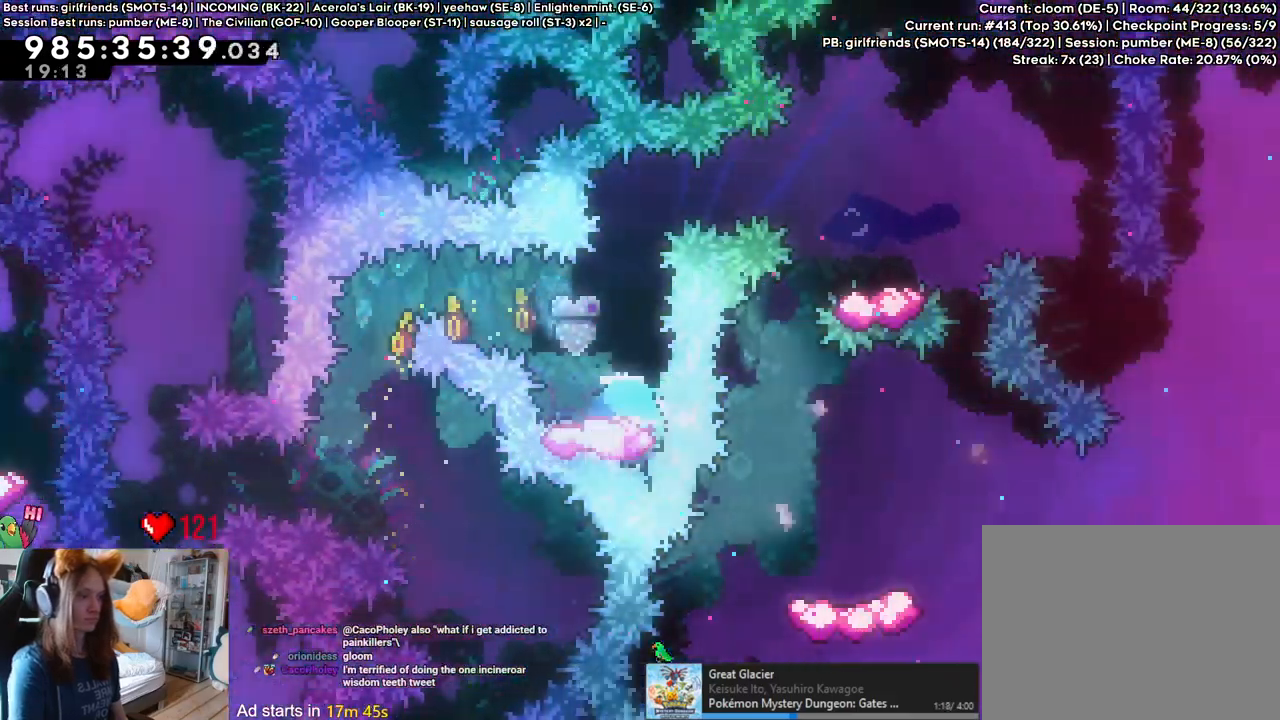
{"dt_ms": 500, "buttons": ["L2"], "left_stick": "left", "right_stick": "center", "events": [[100, "left_stick", "left"]]}
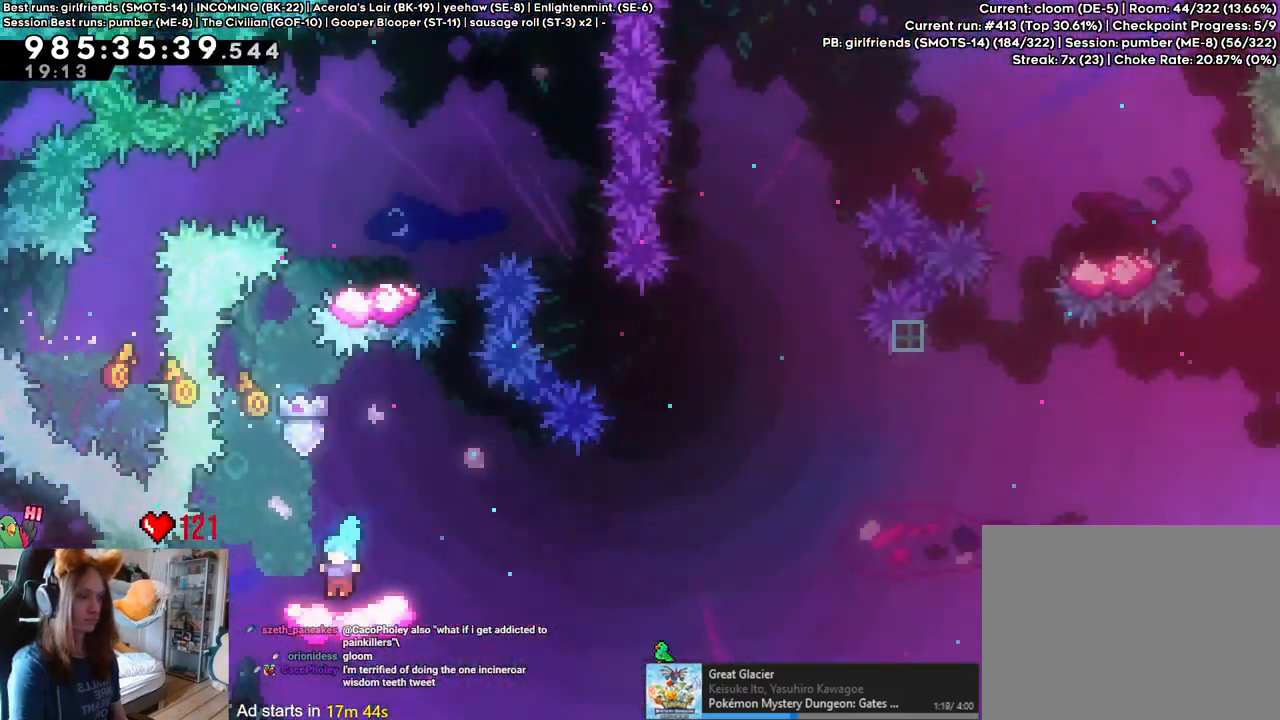
{"dt_ms": 500, "buttons": ["B", "L2"], "left_stick": "right", "right_stick": "center", "events": [[33, "left_stick", "right"], [67, "Y", "down"], [200, "Y", "up"], [283, "B", "down"]]}
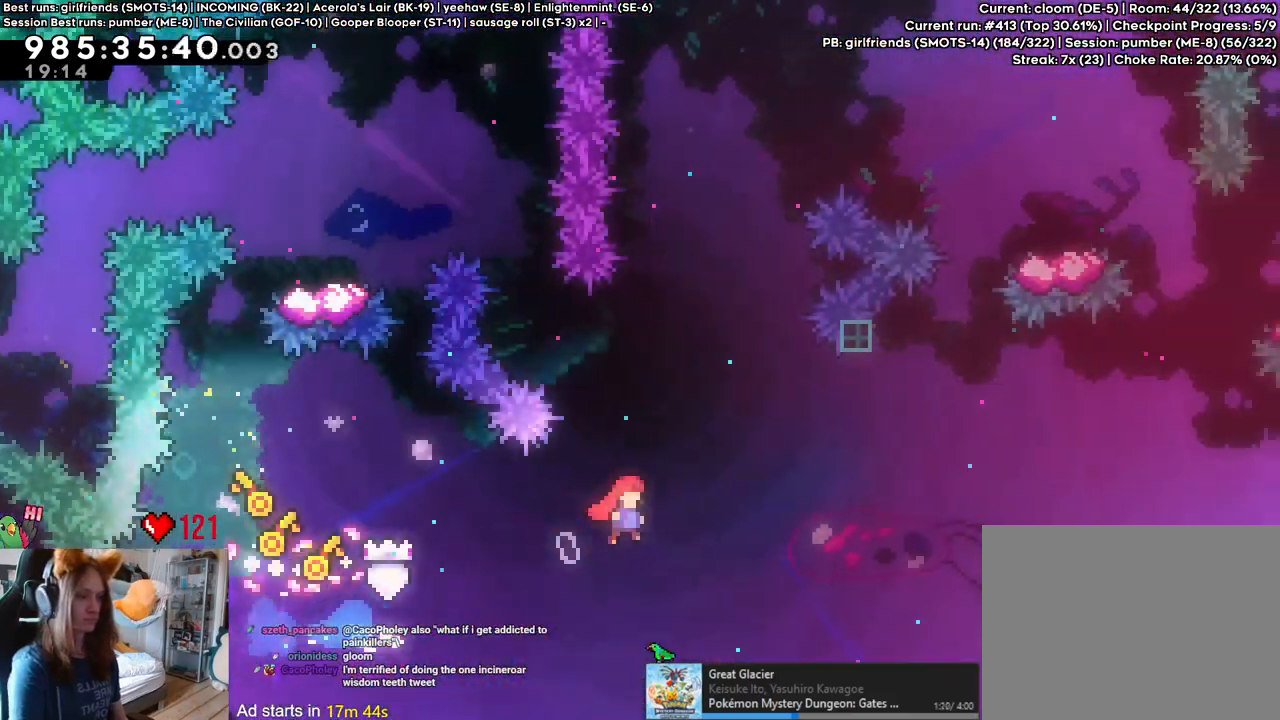
{"dt_ms": 500, "buttons": [], "left_stick": "center", "right_stick": "center", "events": [[167, "L2", "up"], [200, "left_stick", "up"], [300, "Y", "down"], [417, "Y", "up"], [417, "left_stick", "center"], [450, "B", "up"]]}
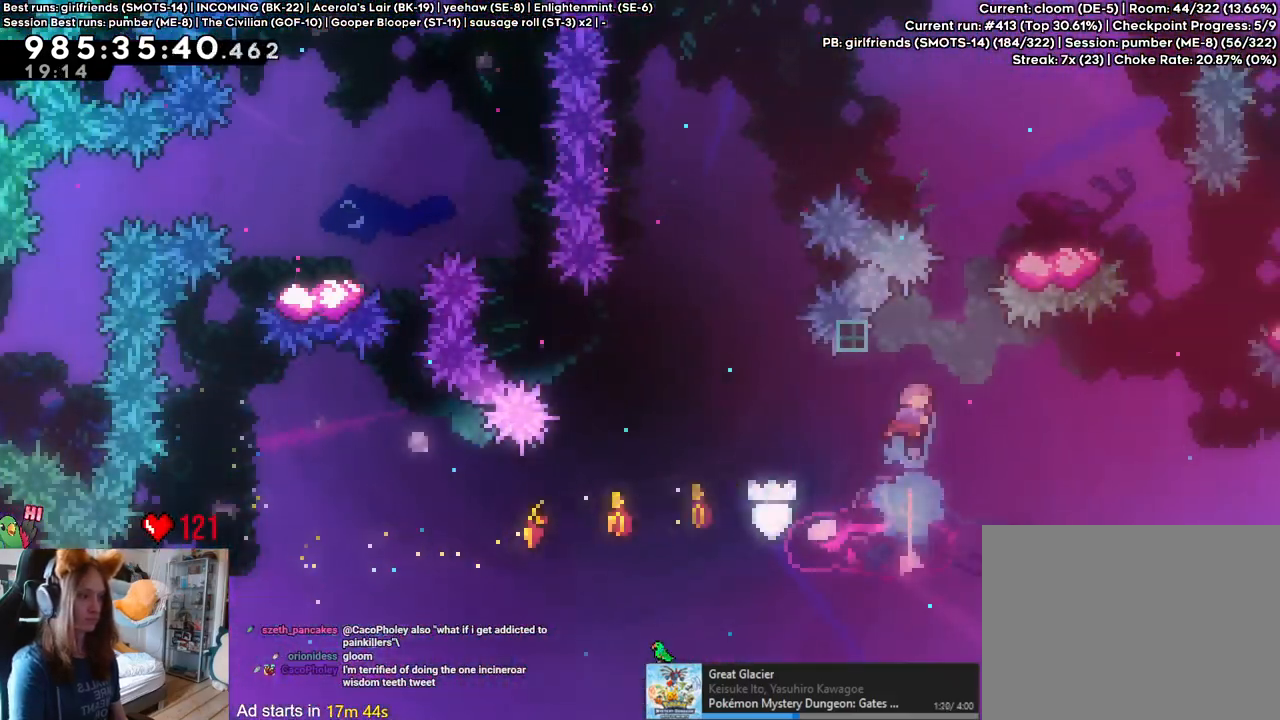
{"dt_ms": 500, "buttons": [], "left_stick": "left", "right_stick": "center", "events": [[117, "left_stick", "left"]]}
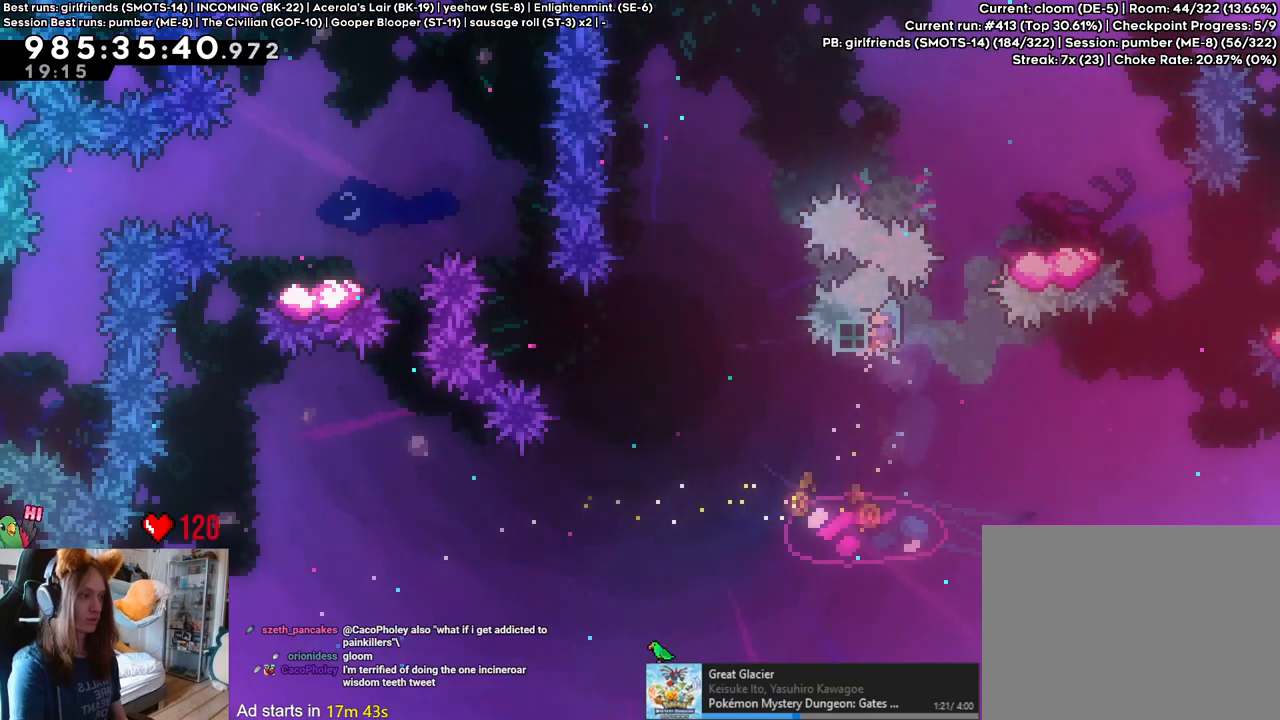
{"dt_ms": 500, "buttons": [], "left_stick": "left", "right_stick": "center", "events": []}
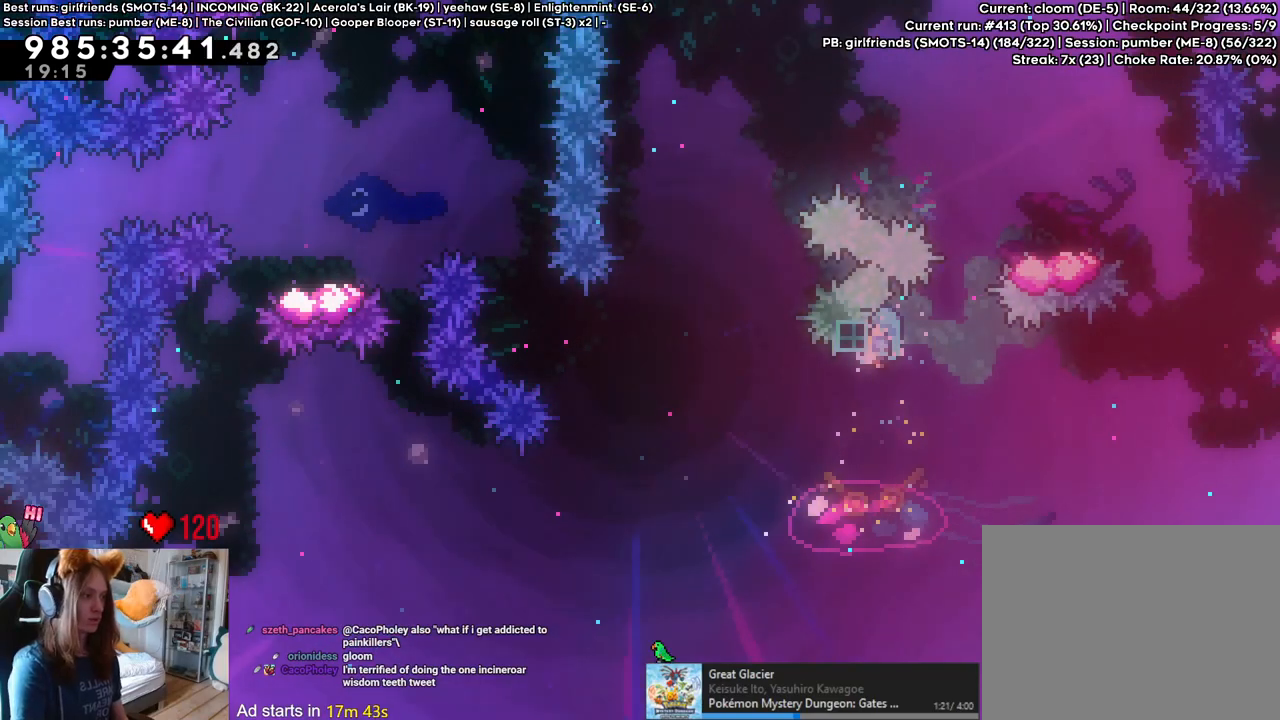
{"dt_ms": 500, "buttons": [], "left_stick": "center", "right_stick": "center", "events": [[167, "left_stick", "right"], [350, "left_stick", "center"]]}
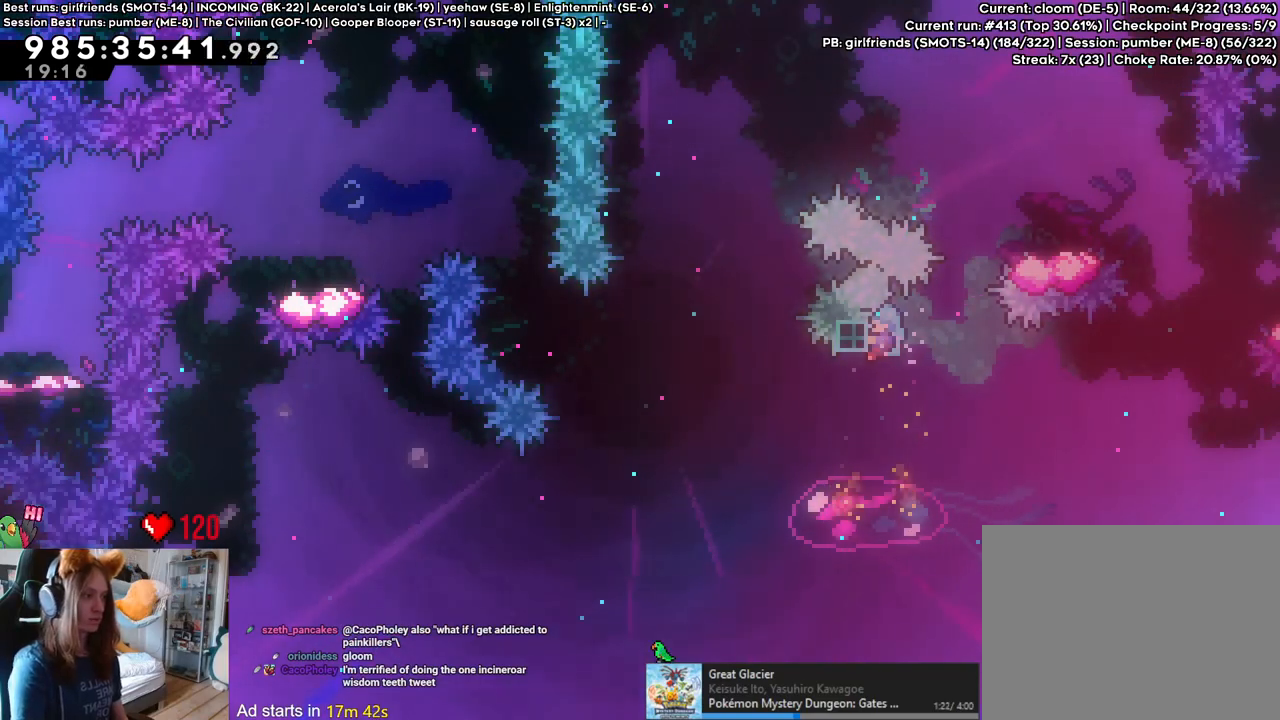
{"dt_ms": 500, "buttons": [], "left_stick": "right", "right_stick": "center", "events": [[350, "left_stick", "right"]]}
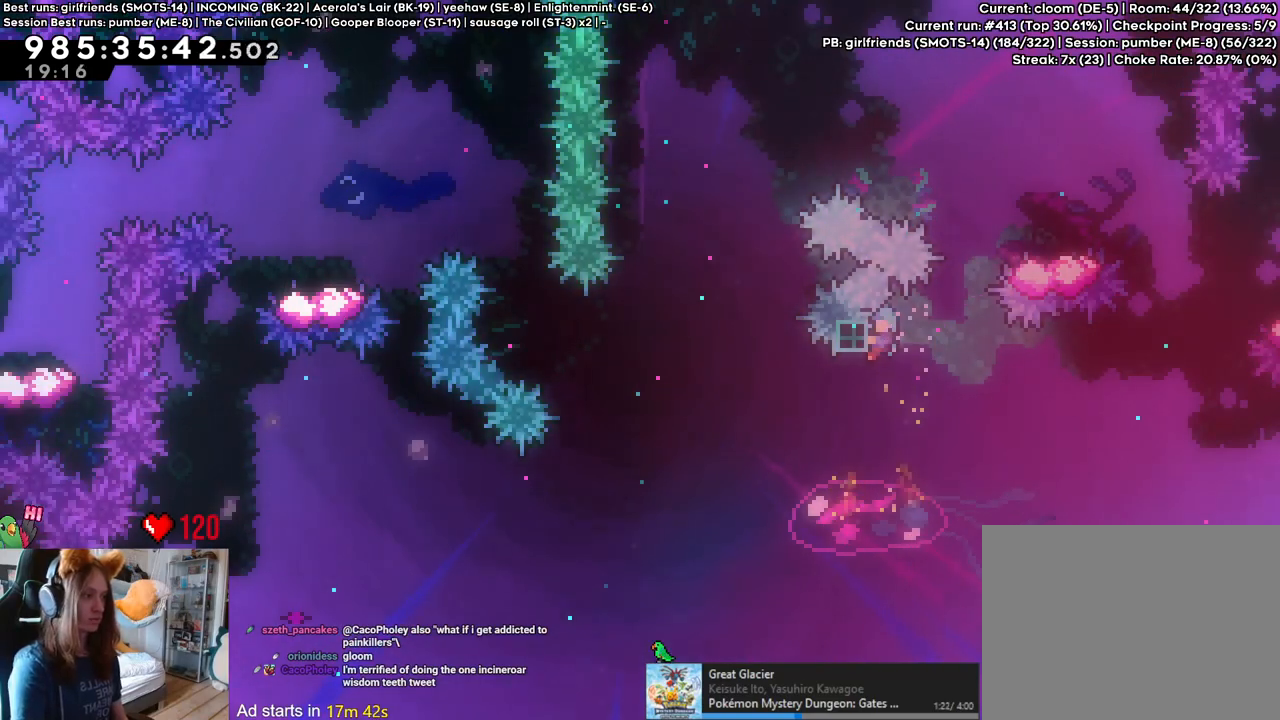
{"dt_ms": 500, "buttons": ["B"], "left_stick": "right", "right_stick": "center", "events": [[33, "B", "down"]]}
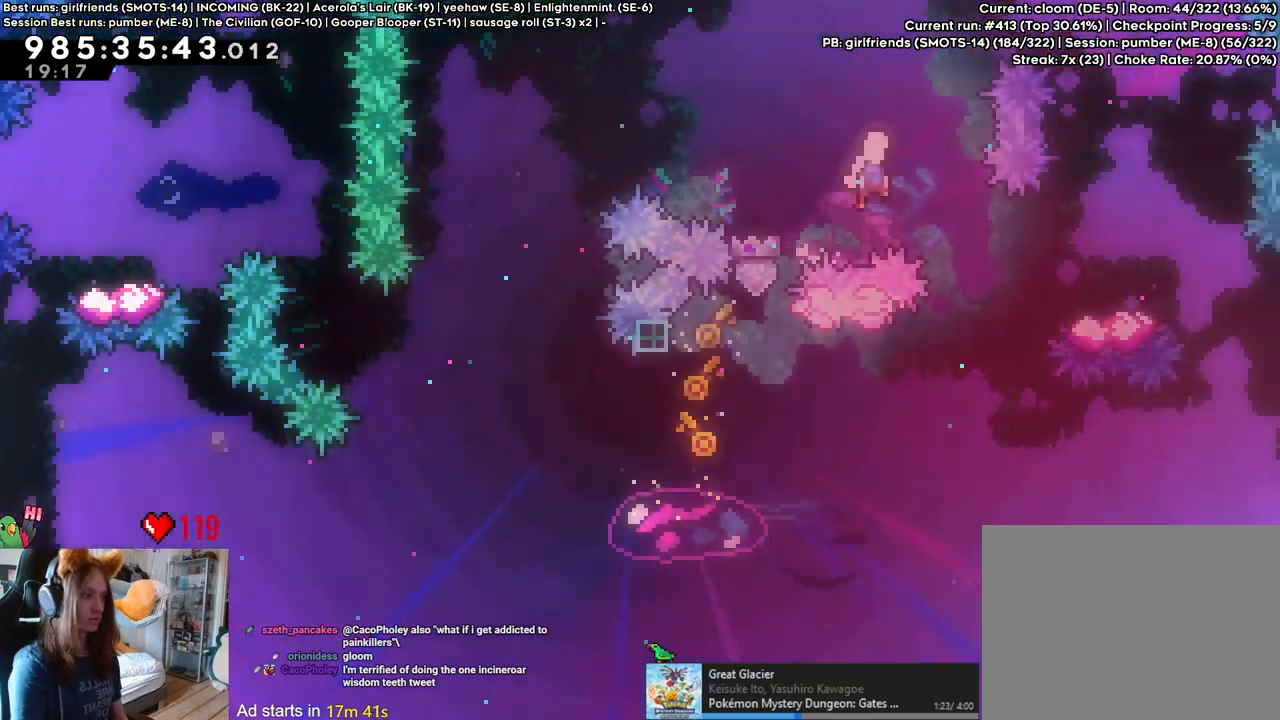
{"dt_ms": 500, "buttons": ["B", "L2"], "left_stick": "up-right", "right_stick": "center", "events": [[100, "left_stick", "center"], [200, "L2", "down"], [417, "left_stick", "up-right"]]}
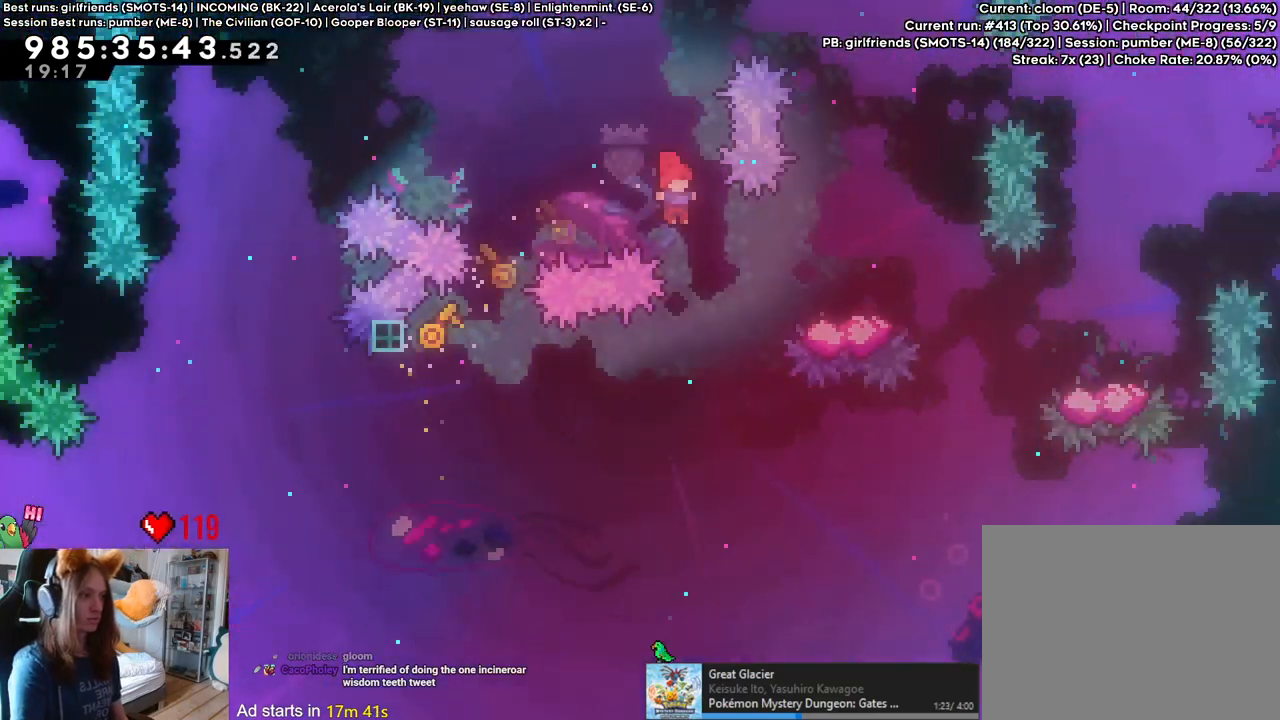
{"dt_ms": 500, "buttons": ["L2"], "left_stick": "center", "right_stick": "center", "events": [[117, "Y", "down"], [250, "Y", "up"], [267, "B", "up"], [267, "left_stick", "up-left"], [450, "left_stick", "center"]]}
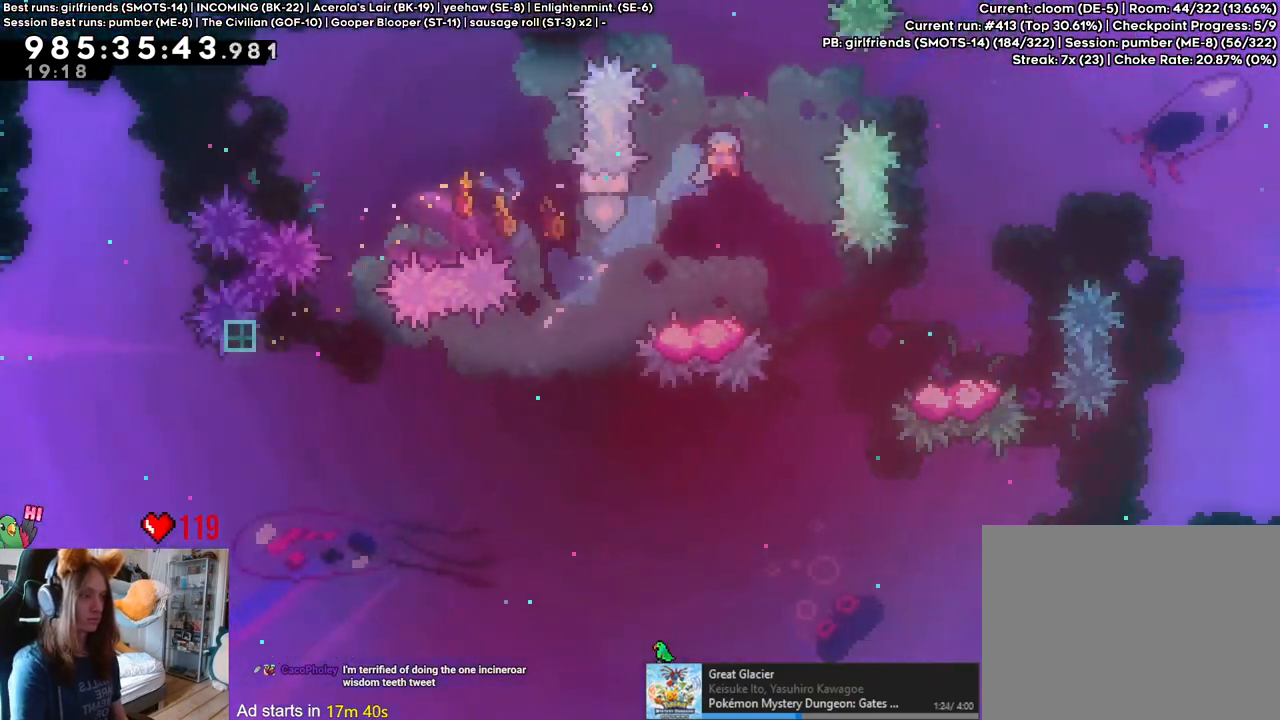
{"dt_ms": 500, "buttons": ["B", "L2"], "left_stick": "center", "right_stick": "center", "events": [[283, "B", "down"], [350, "left_stick", "right"], [467, "left_stick", "center"]]}
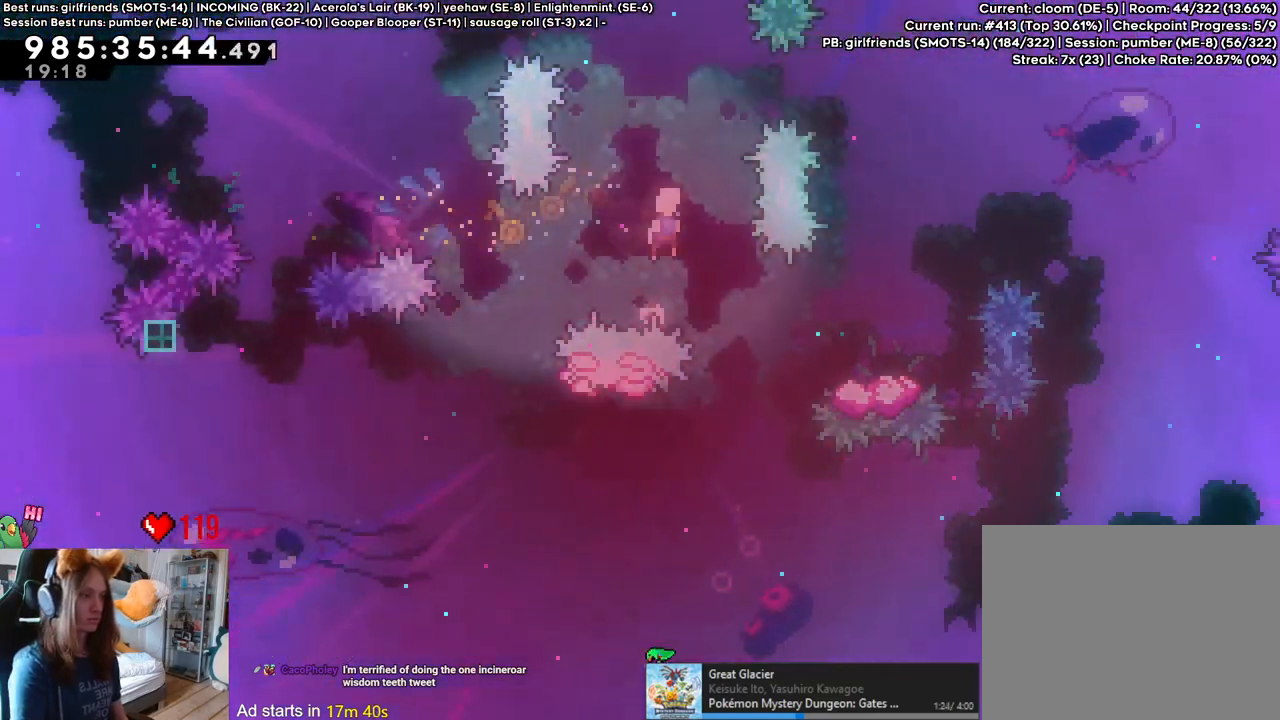
{"dt_ms": 500, "buttons": ["B", "L2"], "left_stick": "up-right", "right_stick": "center", "events": [[233, "left_stick", "right"], [350, "left_stick", "center"], [500, "left_stick", "up-right"]]}
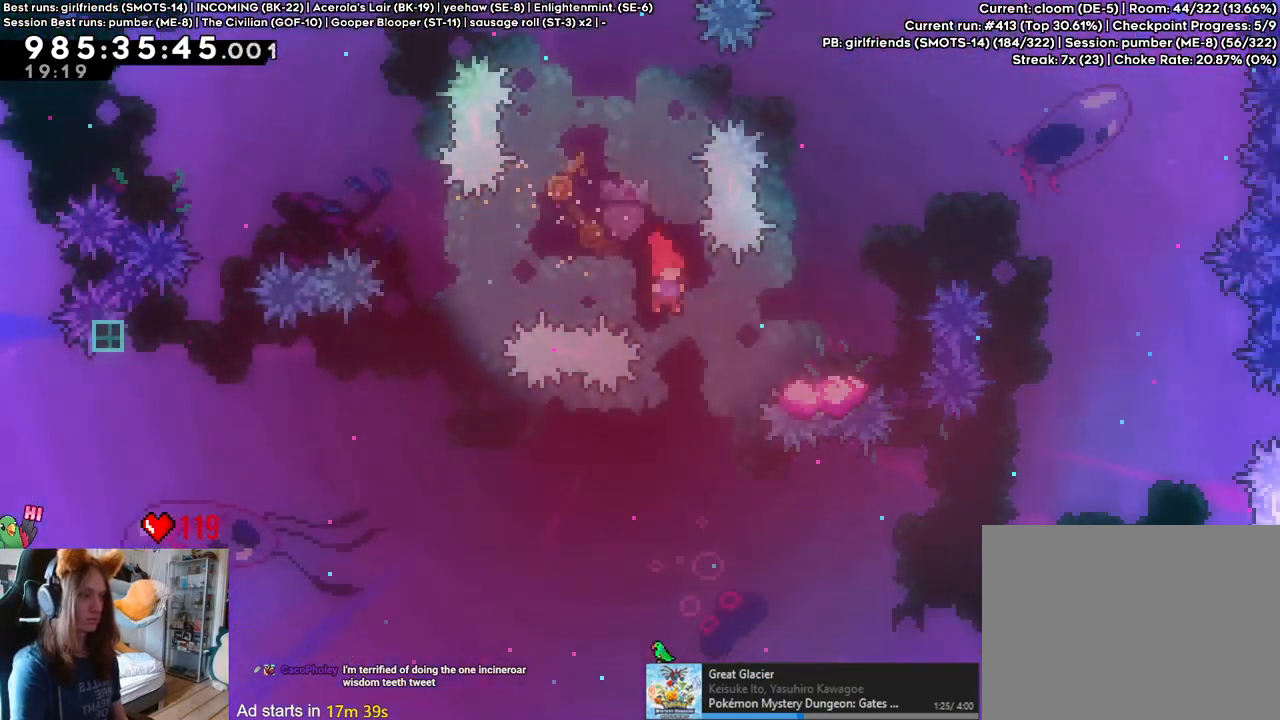
{"dt_ms": 500, "buttons": ["L2"], "left_stick": "center", "right_stick": "center", "events": [[100, "Y", "down"], [233, "Y", "up"], [250, "B", "up"], [283, "left_stick", "up-left"], [450, "left_stick", "center"]]}
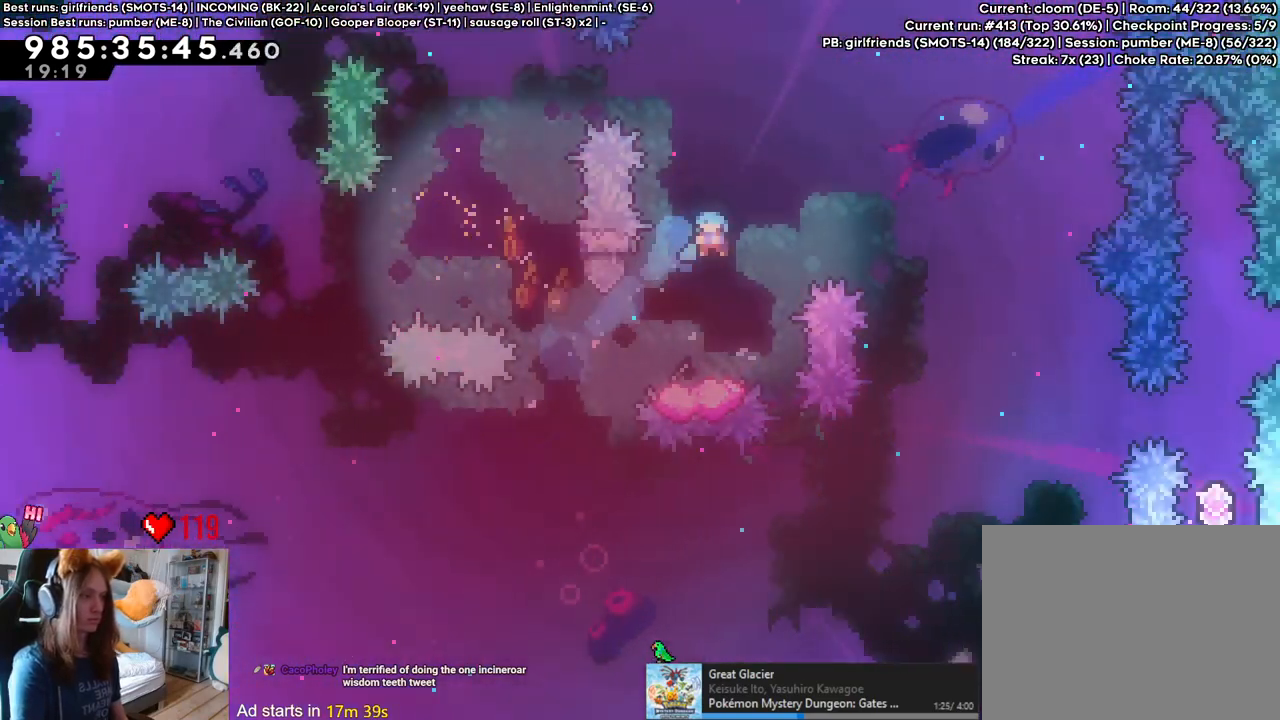
{"dt_ms": 1000, "buttons": ["B", "L2"], "left_stick": "right", "right_stick": "center", "events": [[267, "B", "down"], [267, "left_stick", "right"]]}
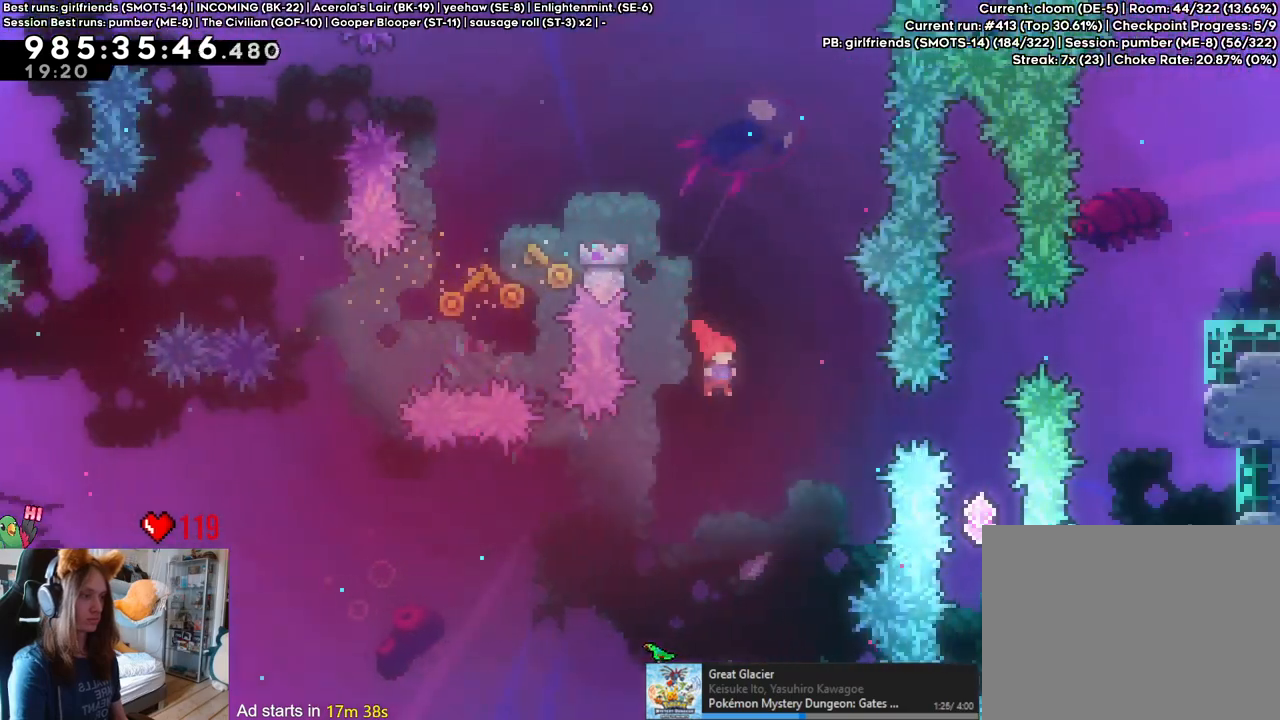
{"dt_ms": 500, "buttons": ["L2"], "left_stick": "up", "right_stick": "center", "events": [[50, "Y", "down"], [167, "Y", "up"], [200, "B", "up"], [300, "left_stick", "left"], [500, "left_stick", "up"]]}
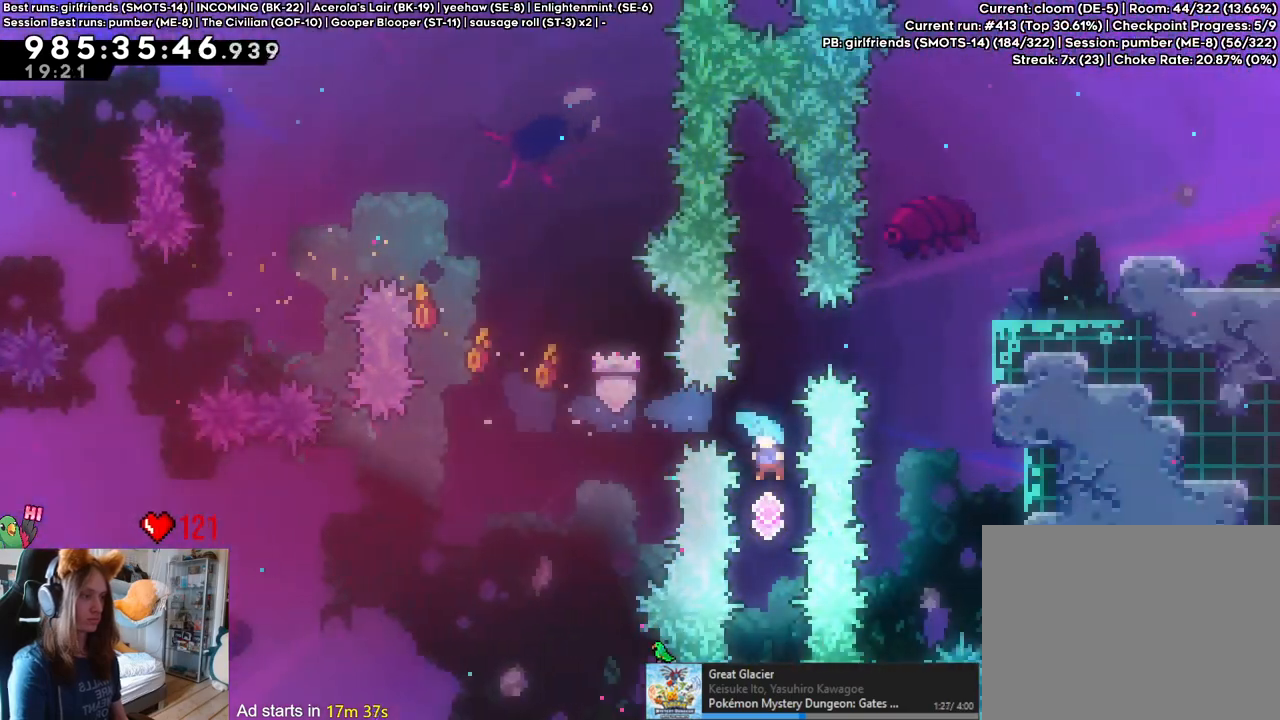
{"dt_ms": 500, "buttons": ["L2"], "left_stick": "center", "right_stick": "center", "events": [[50, "Y", "down"], [200, "Y", "up"], [283, "left_stick", "center"]]}
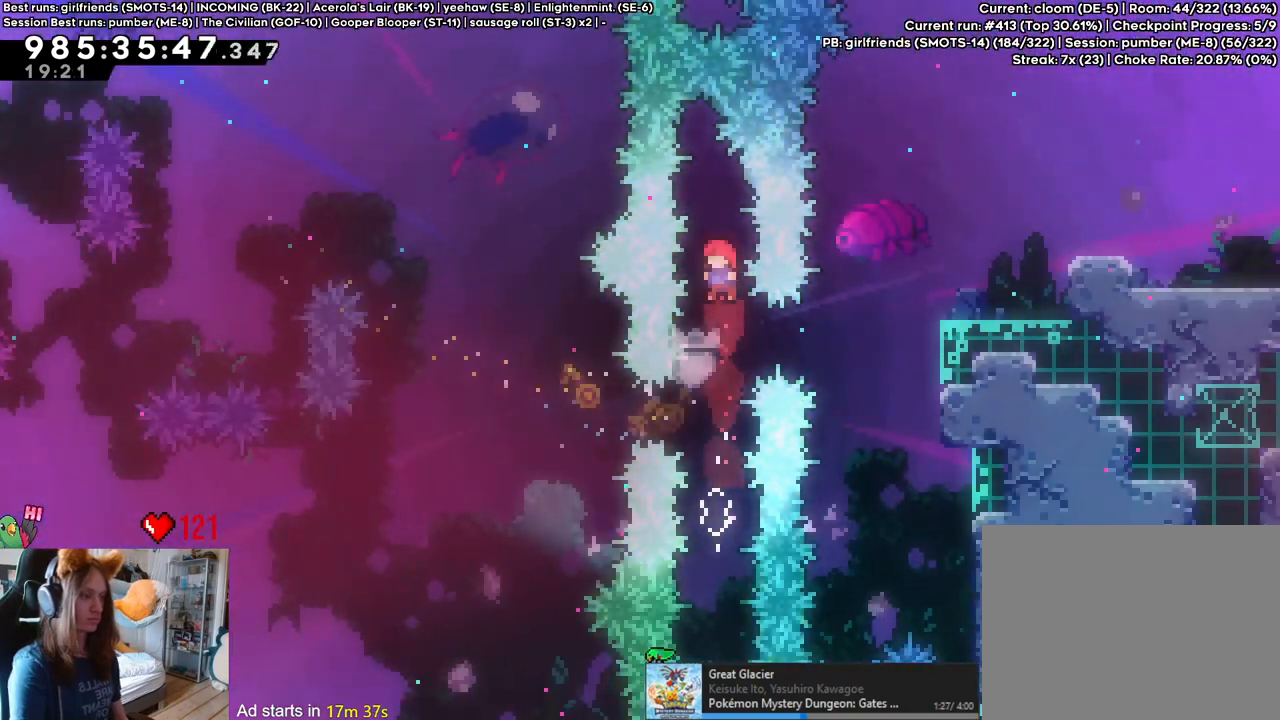
{"dt_ms": 500, "buttons": ["L2"], "left_stick": "right", "right_stick": "center", "events": [[167, "left_stick", "right"], [200, "Y", "down"], [333, "Y", "up"]]}
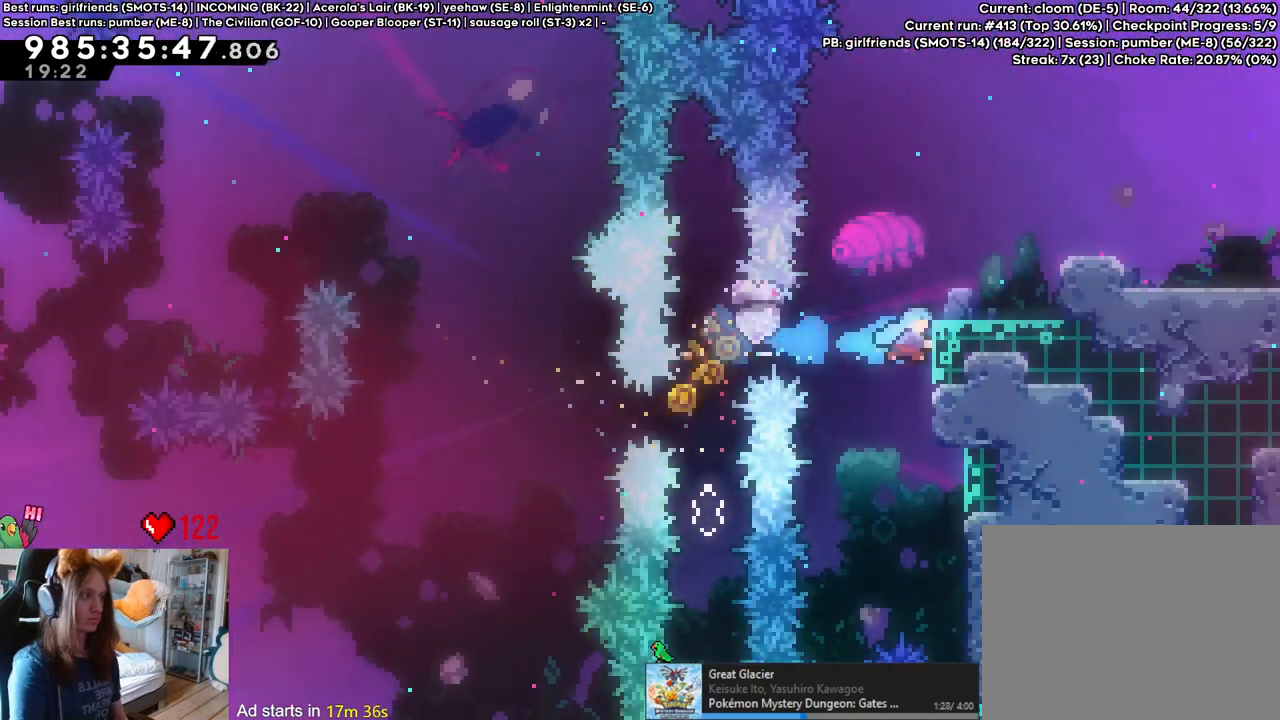
{"dt_ms": 500, "buttons": ["B", "L2"], "left_stick": "right", "right_stick": "center", "events": [[33, "B", "down"], [167, "B", "up"], [300, "left_stick", "center"], [400, "left_stick", "right"], [450, "B", "down"]]}
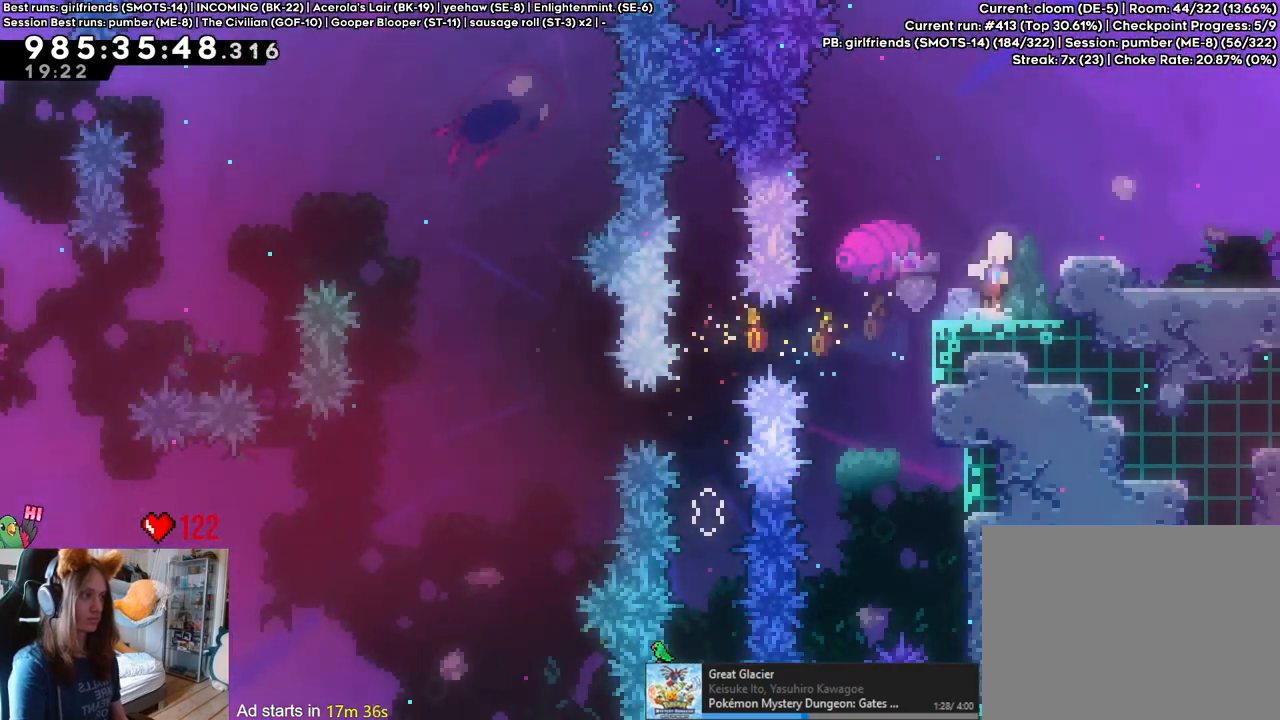
{"dt_ms": 500, "buttons": [], "left_stick": "center", "right_stick": "center", "events": [[117, "B", "up"], [317, "left_stick", "center"], [400, "L2", "up"]]}